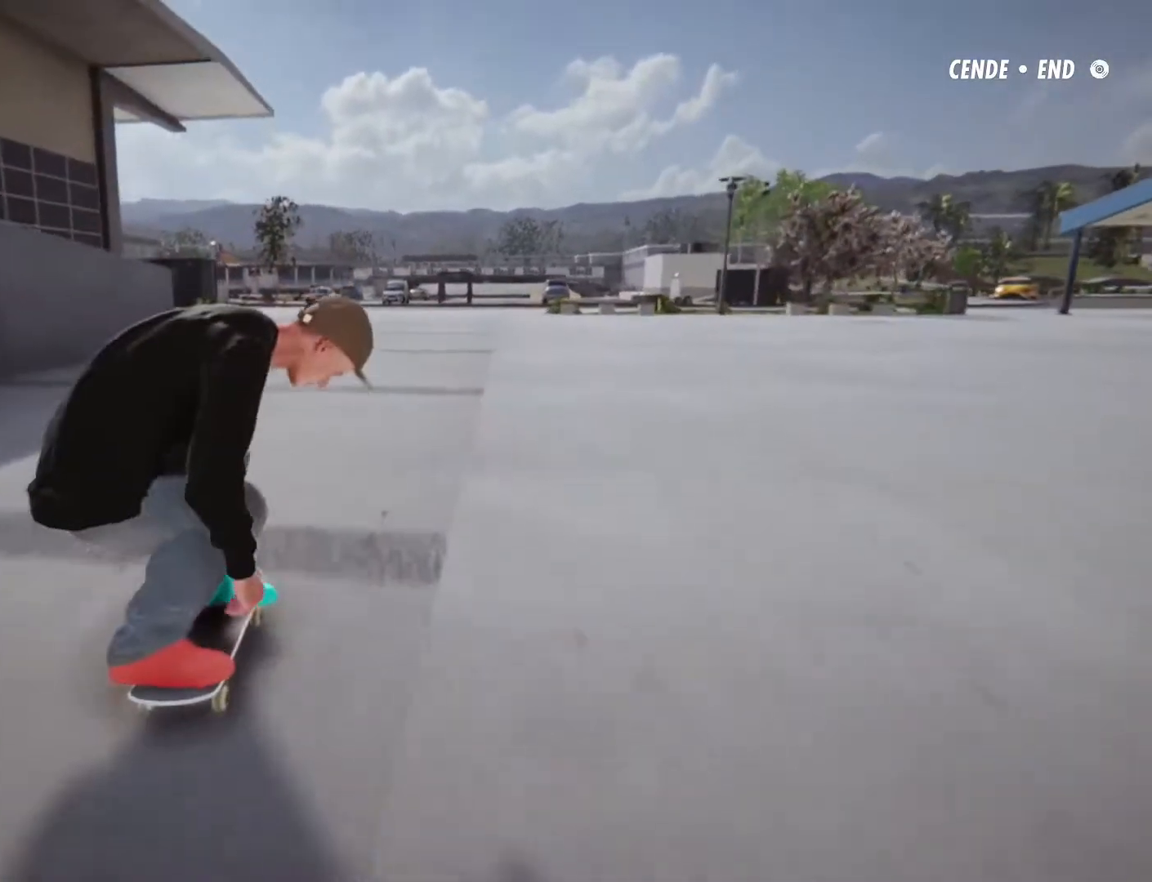
Gameplay with a controller (PlayStation layout); each line is a JSON object with the inputs held at the frame after it (dt_ms = milliseconds from this image to that frame). "events" lists button and stick changes between this image and that frame as [ms after this image, input, new state], when the widget could be followed in between. Not read: L3 R3.
{"dt_ms": 500, "buttons": ["CROSS"], "left_stick": "center", "right_stick": "center", "events": [[267, "CROSS", "down"]]}
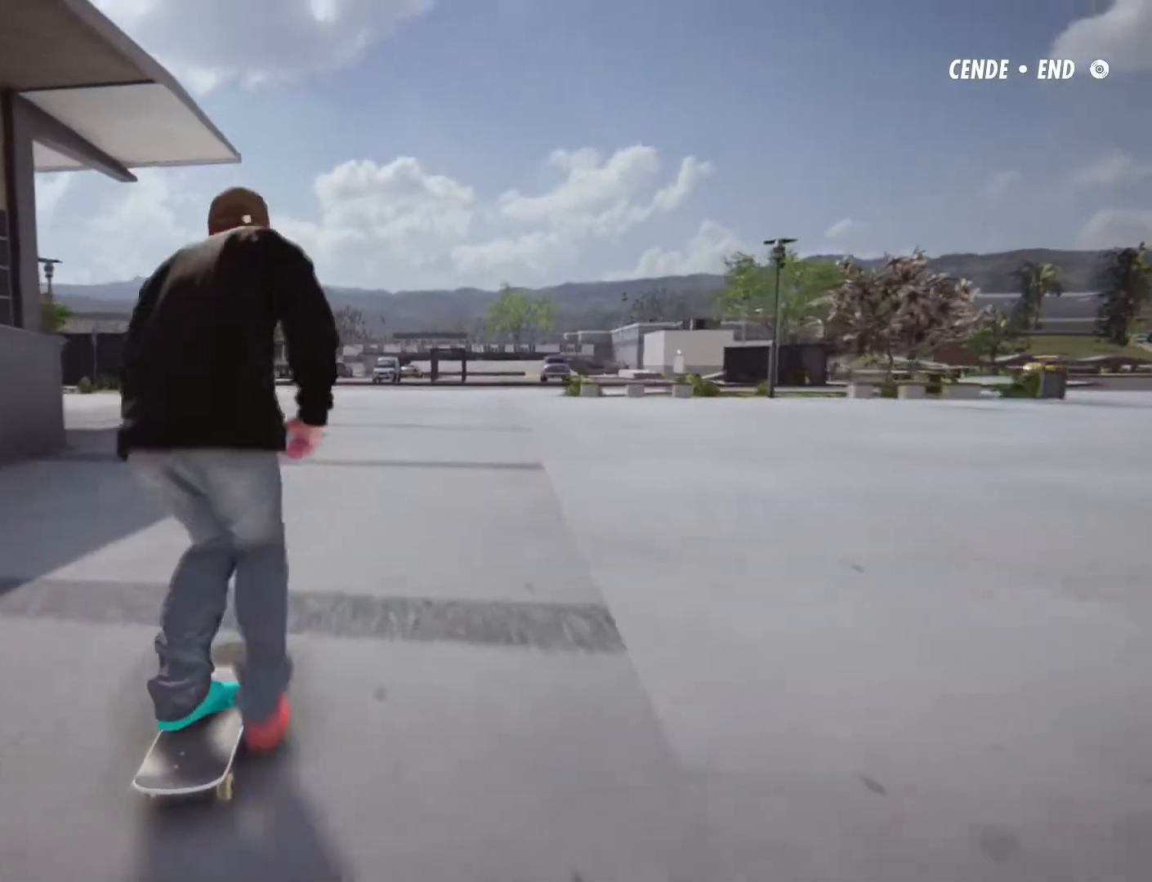
{"dt_ms": 500, "buttons": ["CROSS"], "left_stick": "right", "right_stick": "center", "events": [[417, "left_stick", "right"]]}
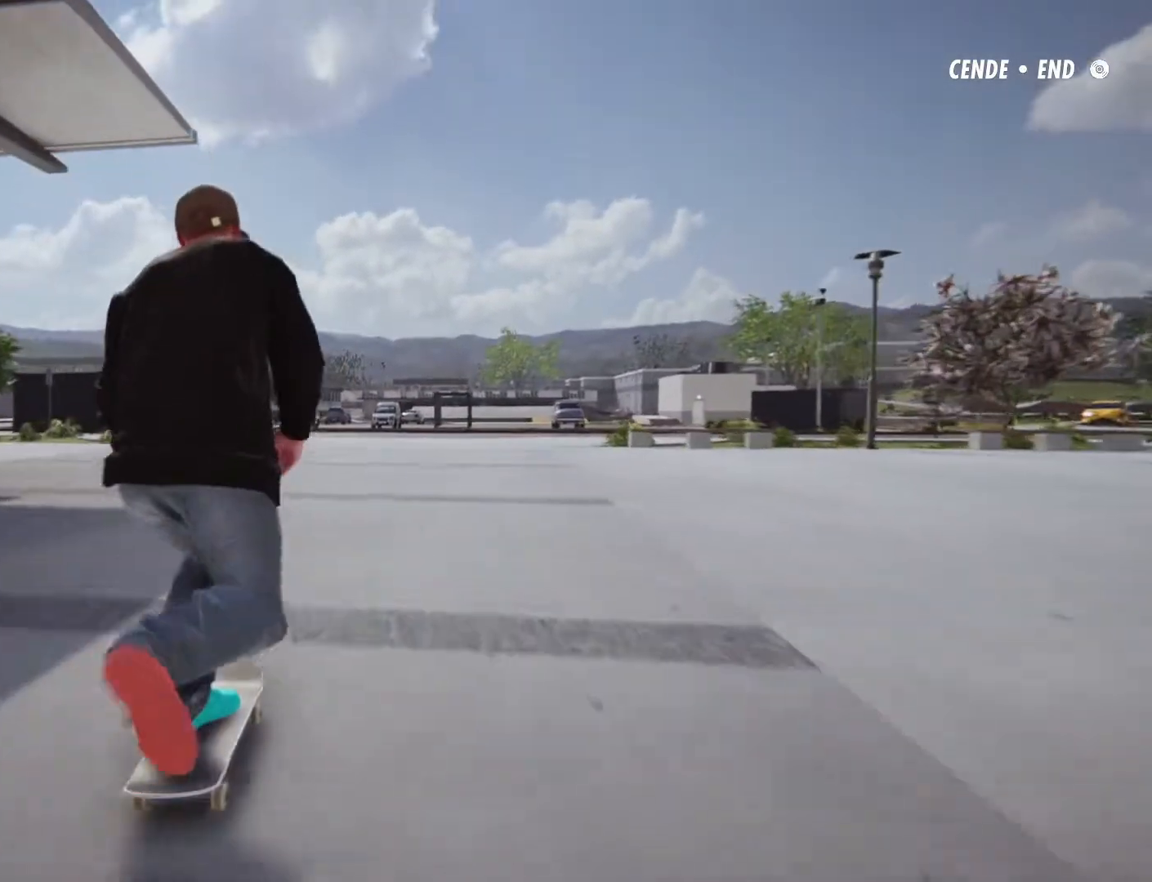
{"dt_ms": 500, "buttons": ["CROSS"], "left_stick": "center", "right_stick": "center", "events": [[50, "left_stick", "center"]]}
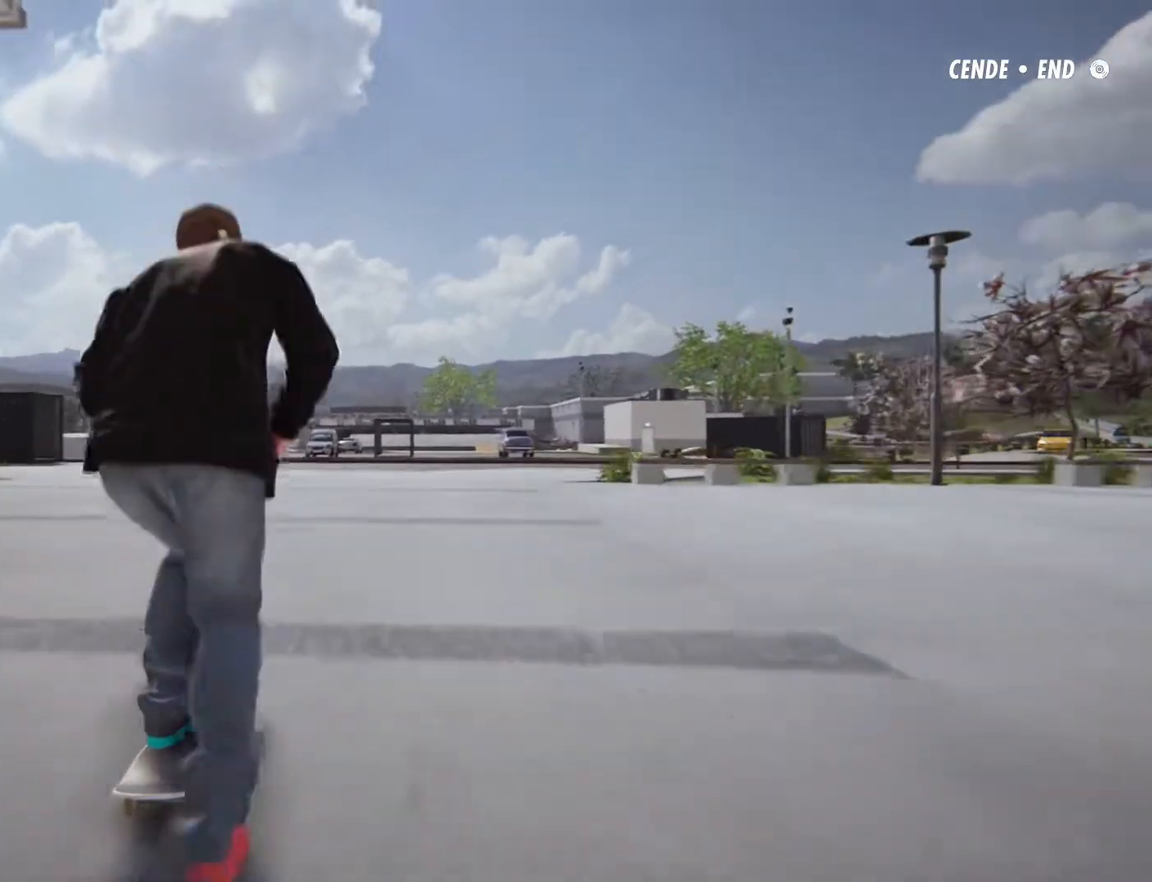
{"dt_ms": 500, "buttons": ["CROSS"], "left_stick": "center", "right_stick": "center", "events": []}
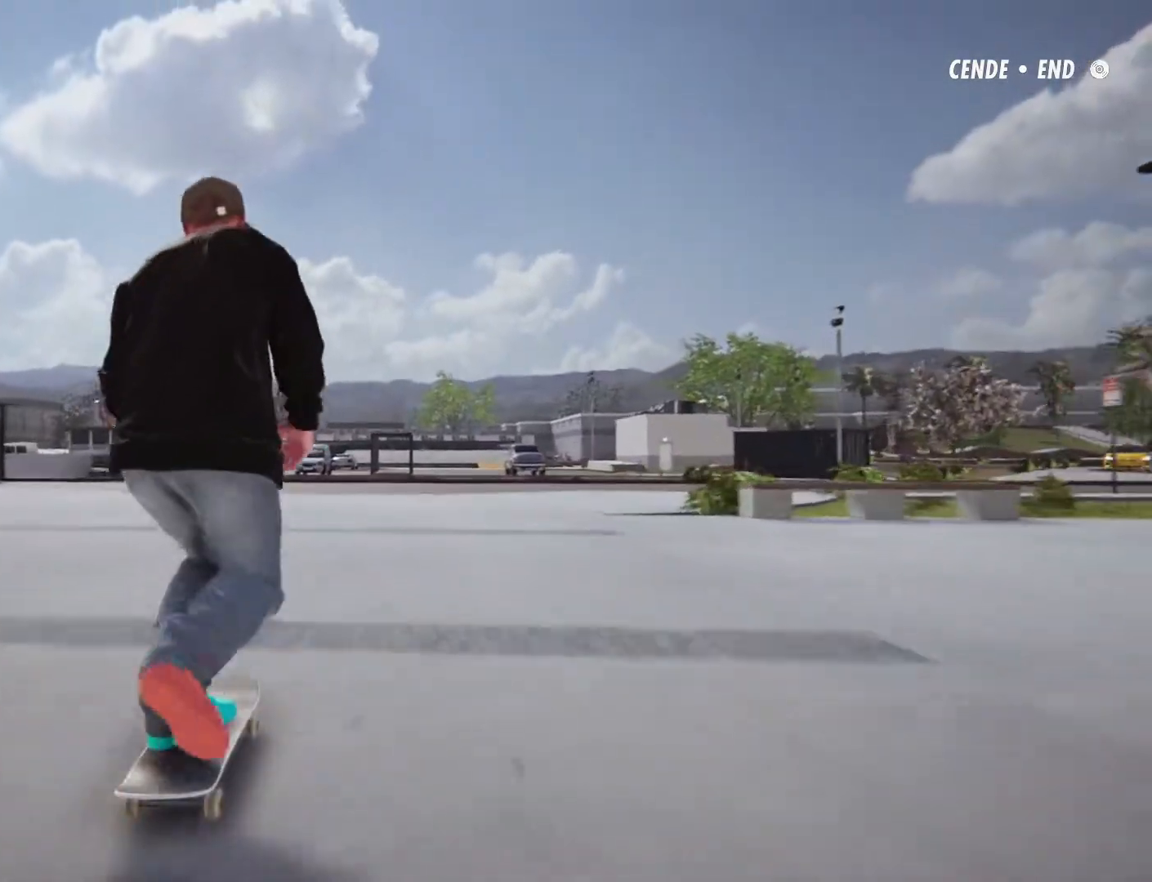
{"dt_ms": 500, "buttons": ["CROSS"], "left_stick": "center", "right_stick": "center", "events": [[50, "left_stick", "left"], [300, "left_stick", "center"]]}
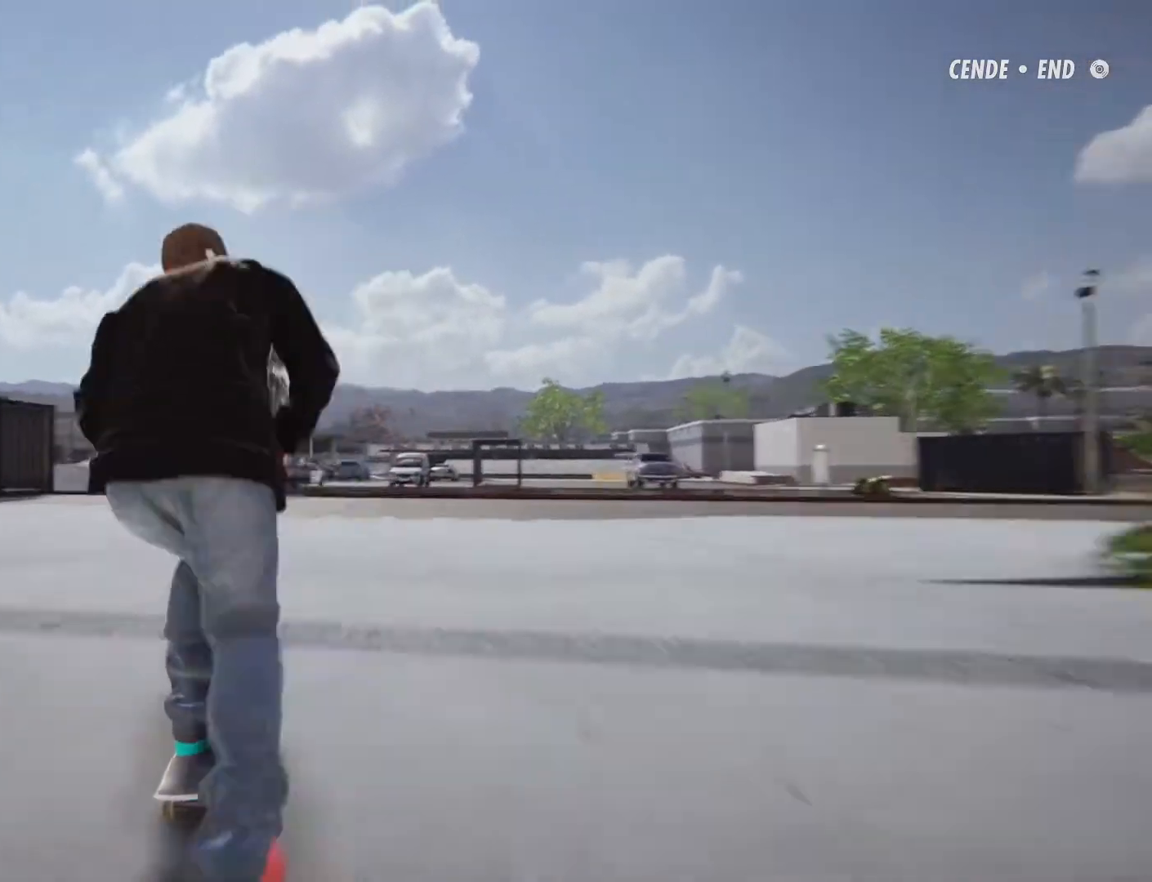
{"dt_ms": 500, "buttons": ["CROSS"], "left_stick": "center", "right_stick": "center", "events": []}
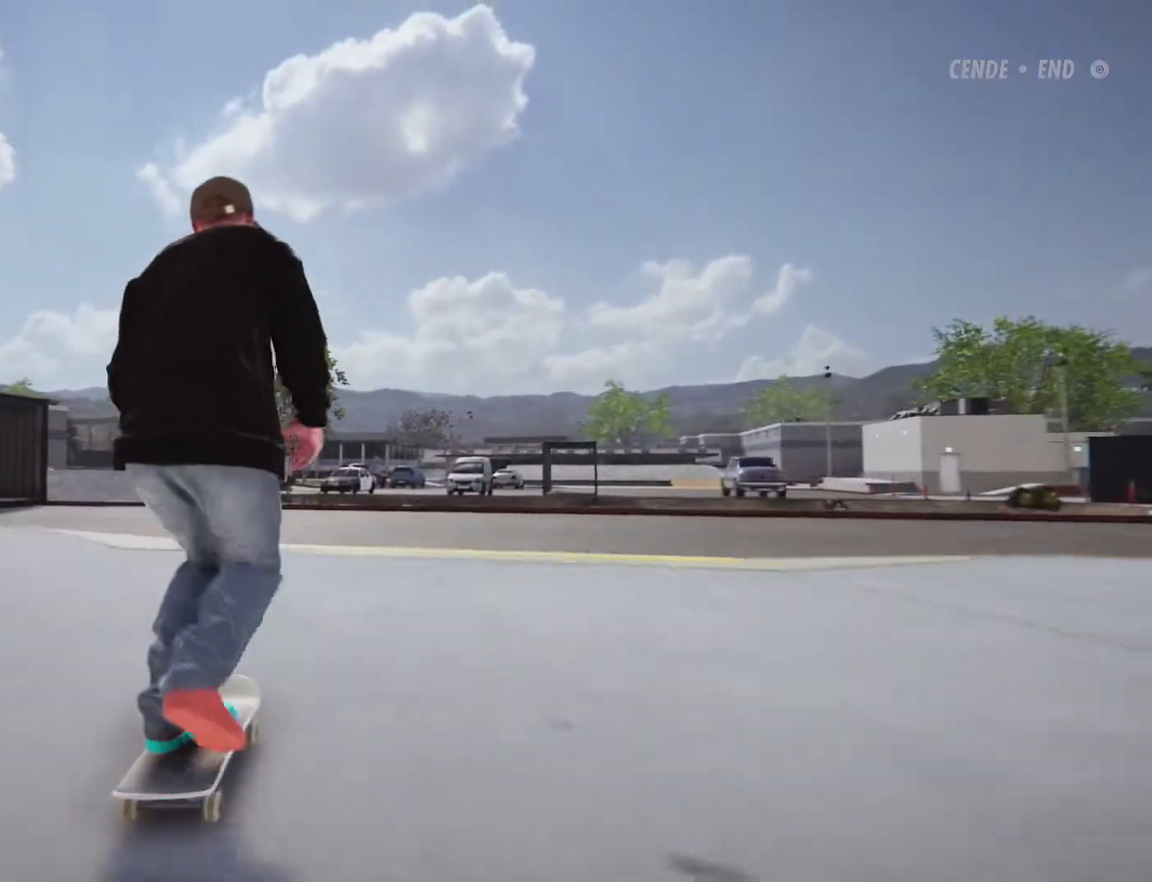
{"dt_ms": 500, "buttons": ["CROSS"], "left_stick": "right", "right_stick": "center", "events": [[200, "left_stick", "right"]]}
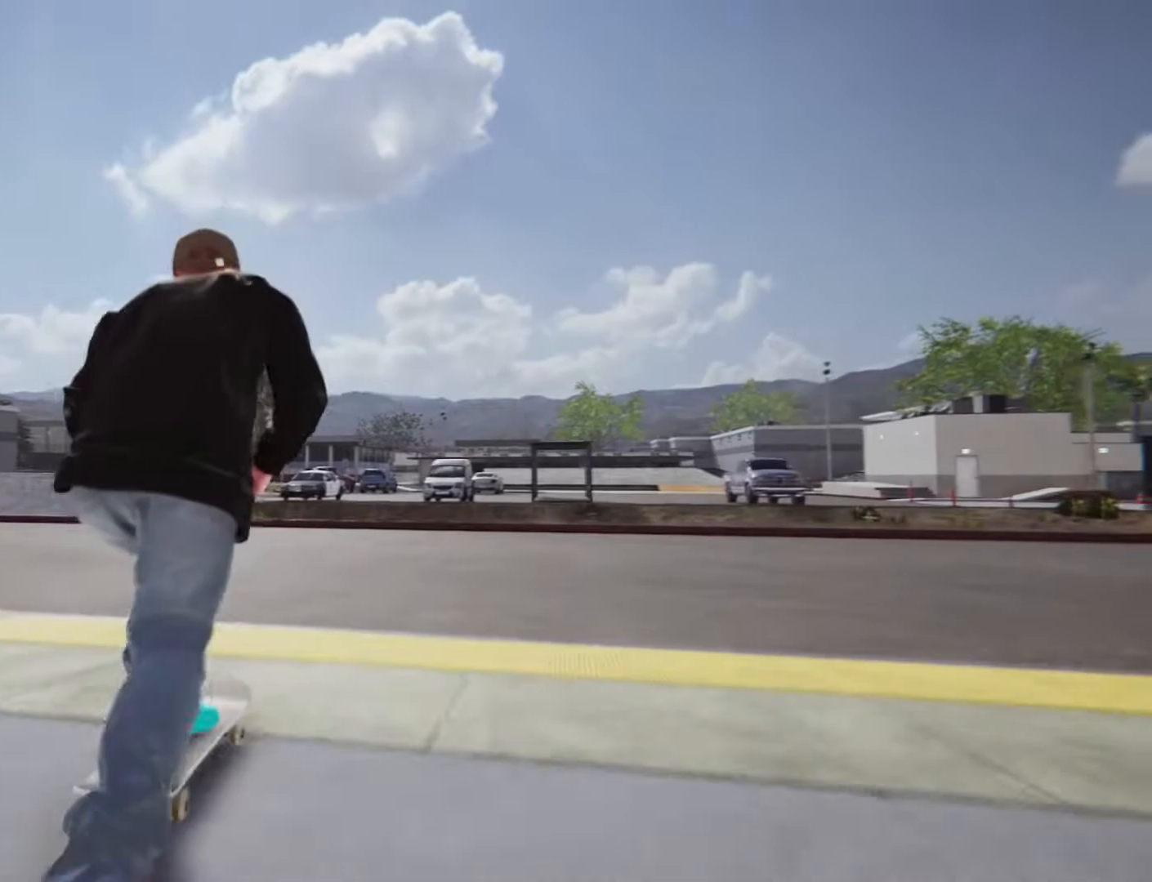
{"dt_ms": 500, "buttons": ["CROSS"], "left_stick": "right", "right_stick": "center", "events": []}
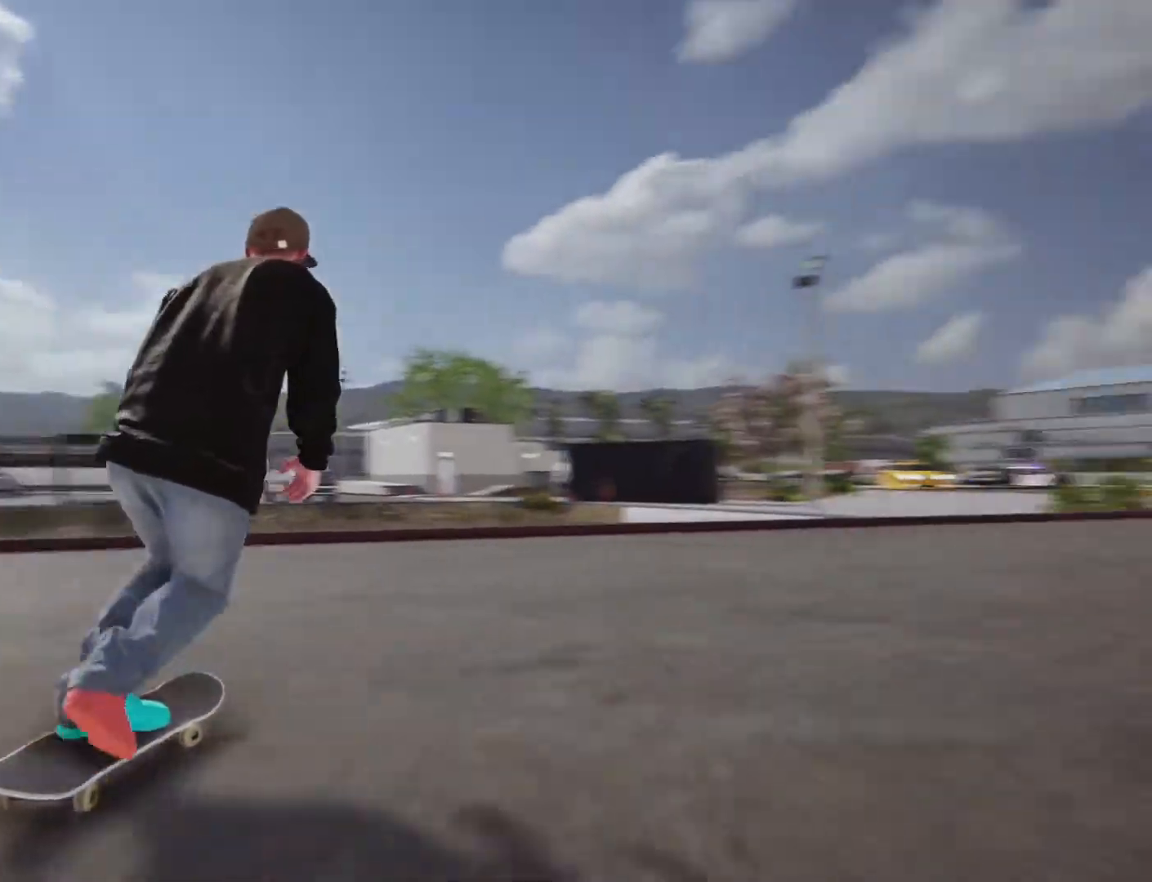
{"dt_ms": 500, "buttons": ["CROSS"], "left_stick": "center", "right_stick": "center", "events": [[467, "left_stick", "center"]]}
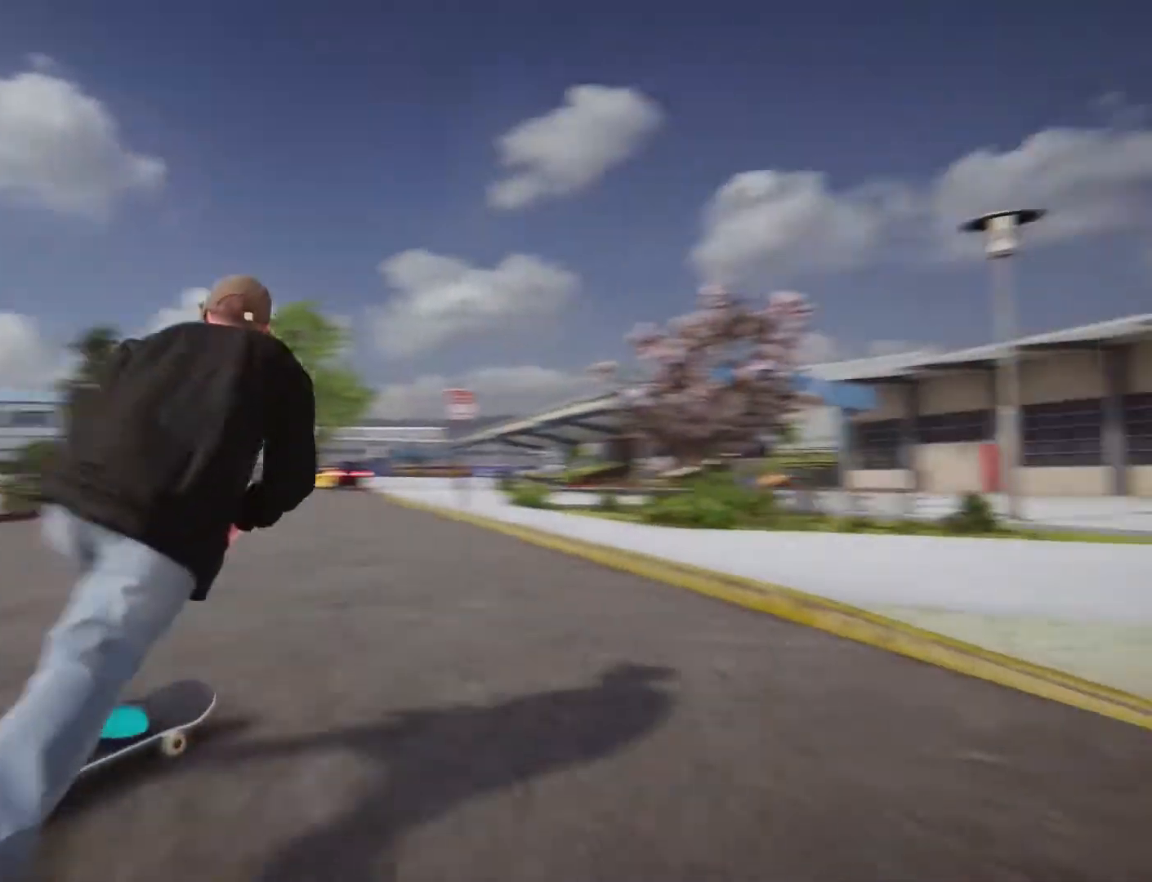
{"dt_ms": 500, "buttons": ["CROSS"], "left_stick": "left", "right_stick": "center", "events": [[67, "left_stick", "left"]]}
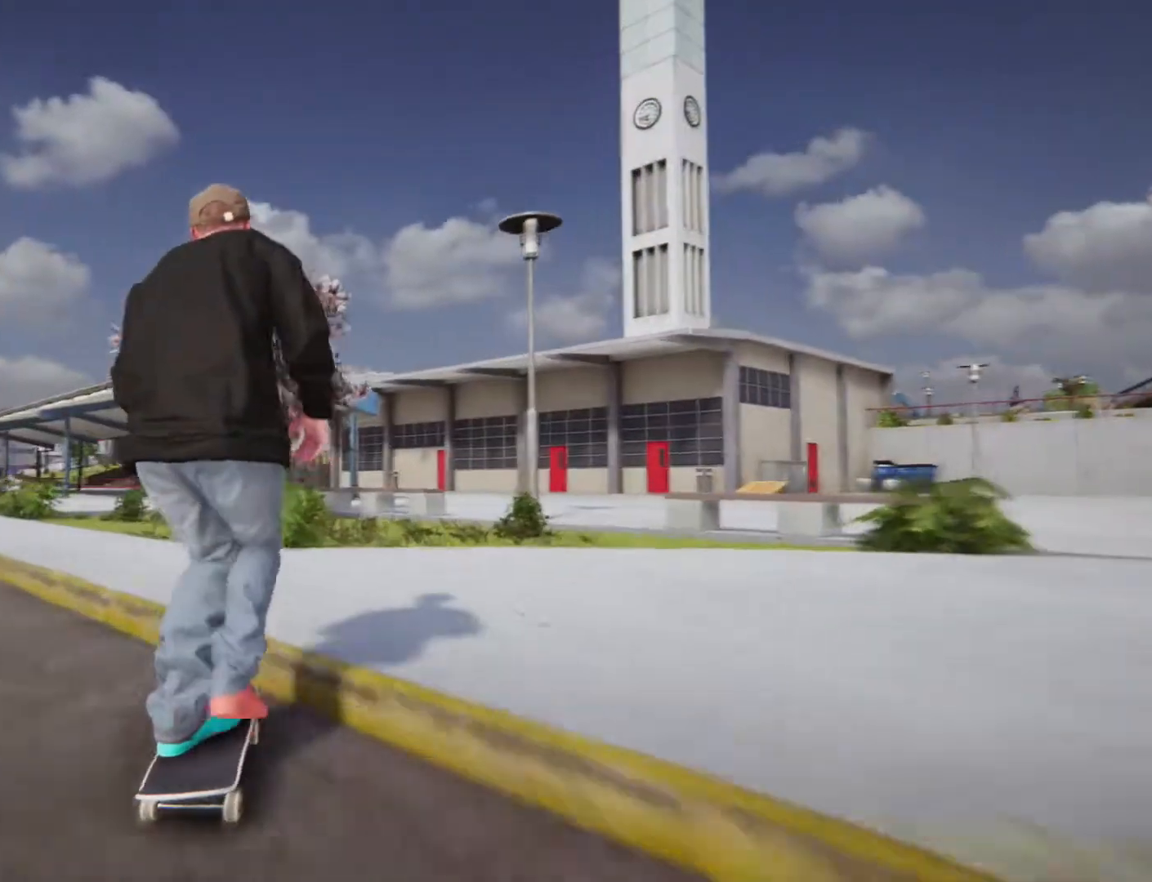
{"dt_ms": 500, "buttons": ["CROSS"], "left_stick": "center", "right_stick": "center"}
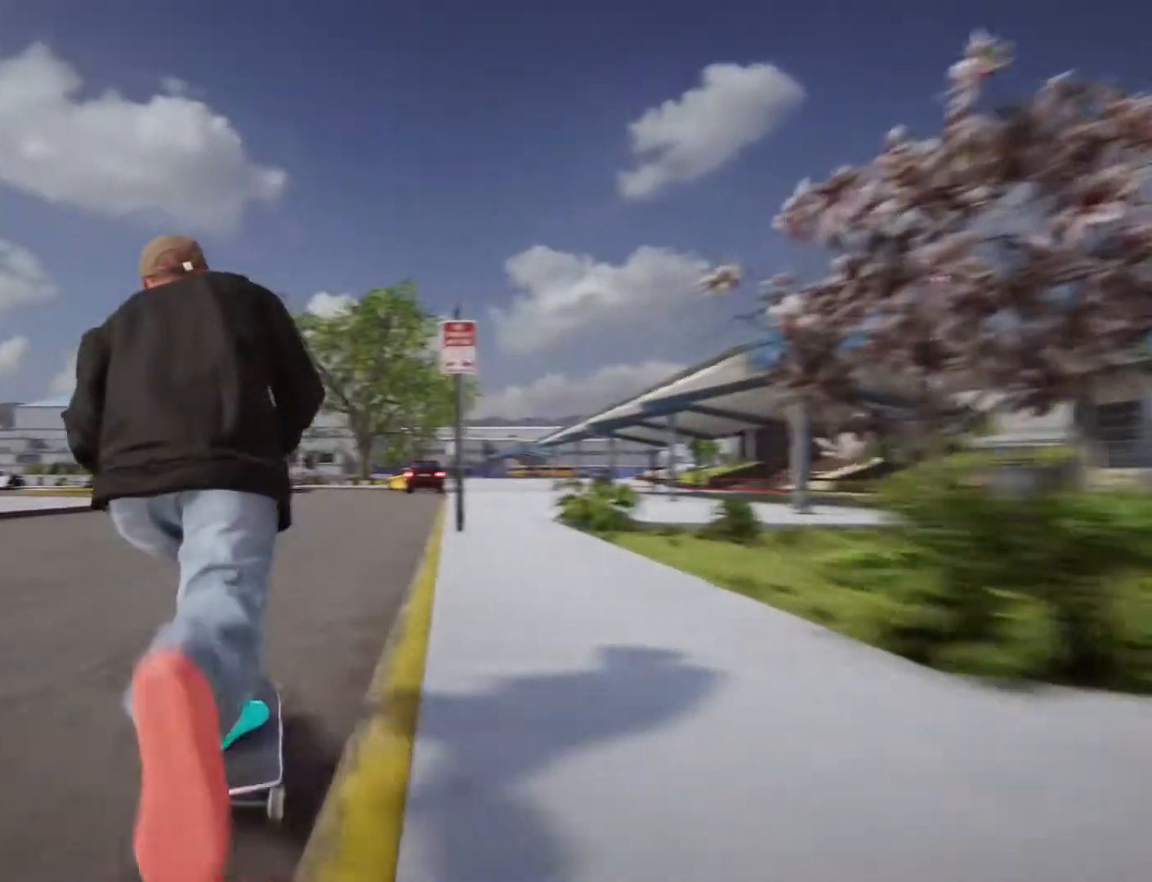
{"dt_ms": 500, "buttons": ["CROSS"], "left_stick": "center", "right_stick": "center", "events": [[100, "left_stick", "right"], [200, "left_stick", "center"]]}
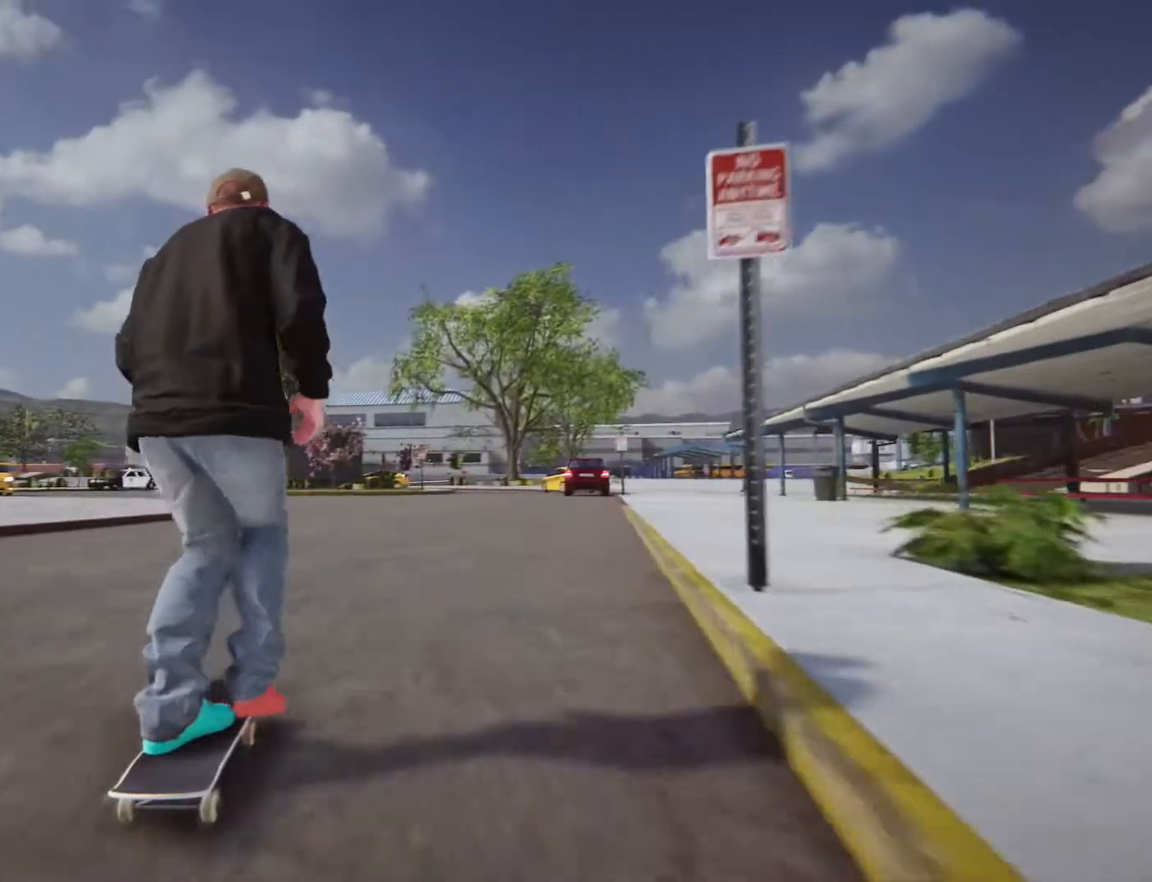
{"dt_ms": 500, "buttons": ["CROSS"], "left_stick": "center", "right_stick": "center", "events": [[17, "left_stick", "right"], [167, "left_stick", "center"]]}
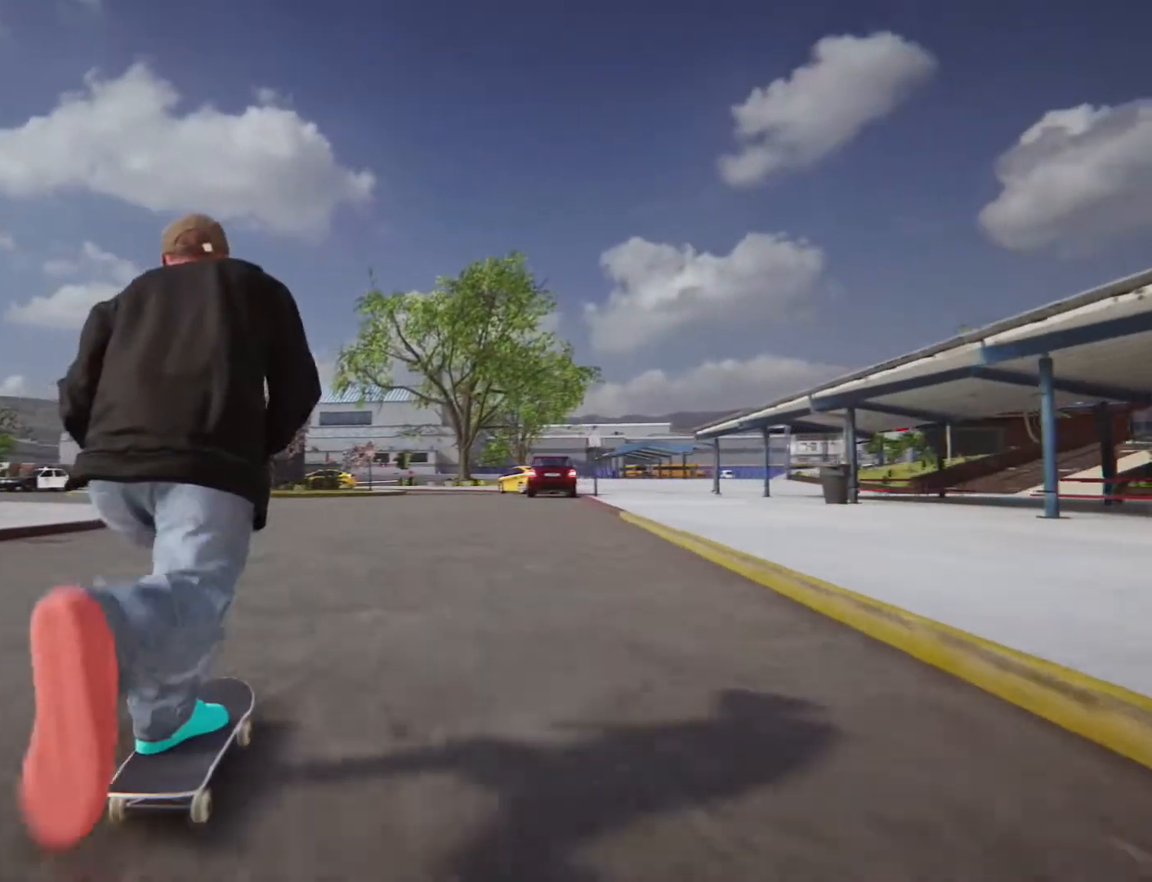
{"dt_ms": 500, "buttons": ["CROSS"], "left_stick": "center", "right_stick": "center", "events": [[83, "left_stick", "left"], [217, "left_stick", "center"]]}
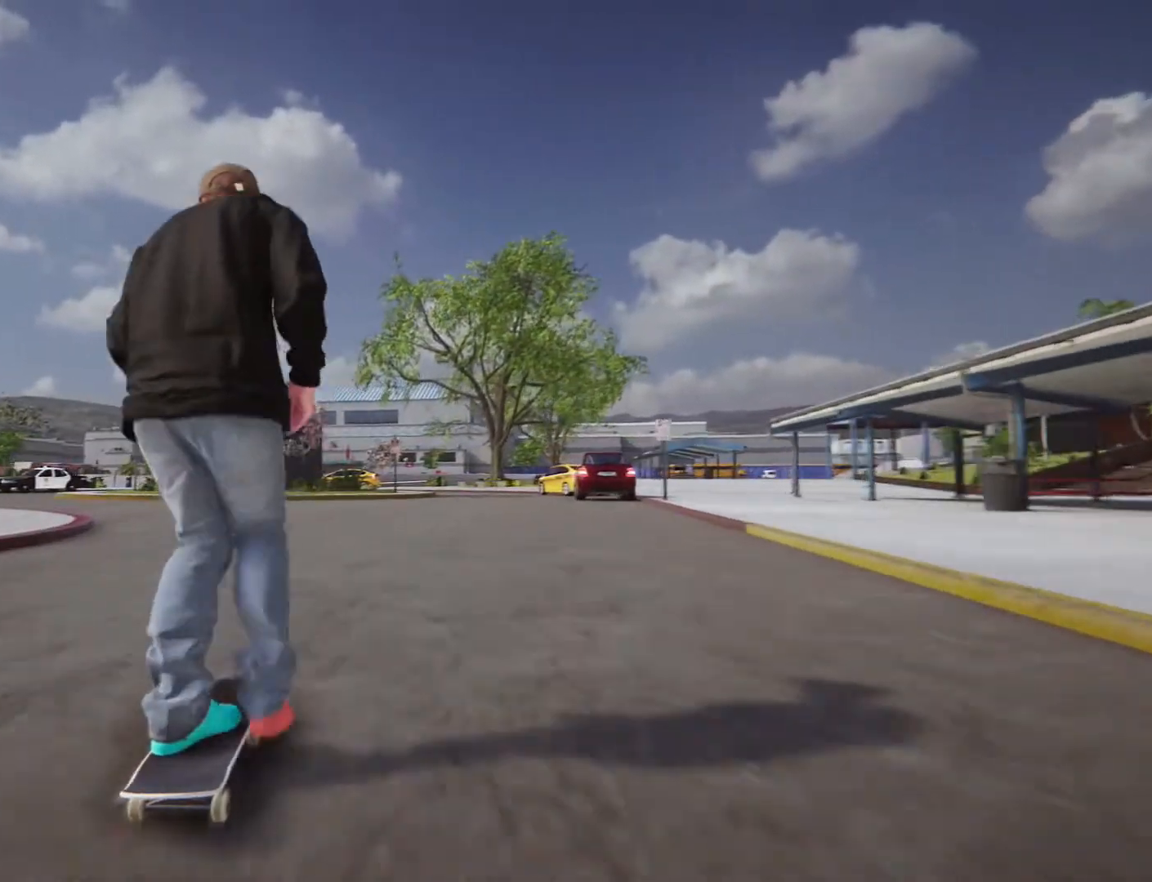
{"dt_ms": 1000, "buttons": ["CROSS"], "left_stick": "right", "right_stick": "center"}
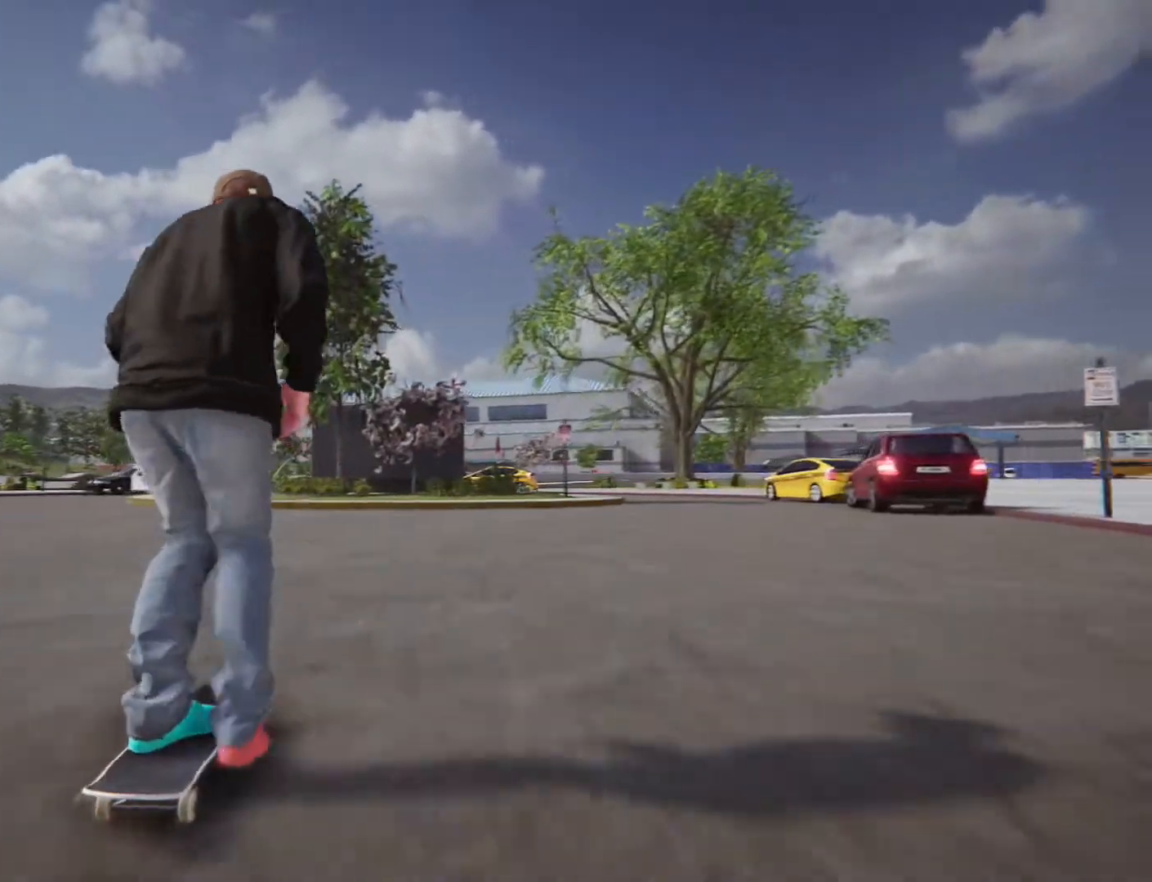
{"dt_ms": 500, "buttons": ["CROSS"], "left_stick": "center", "right_stick": "center"}
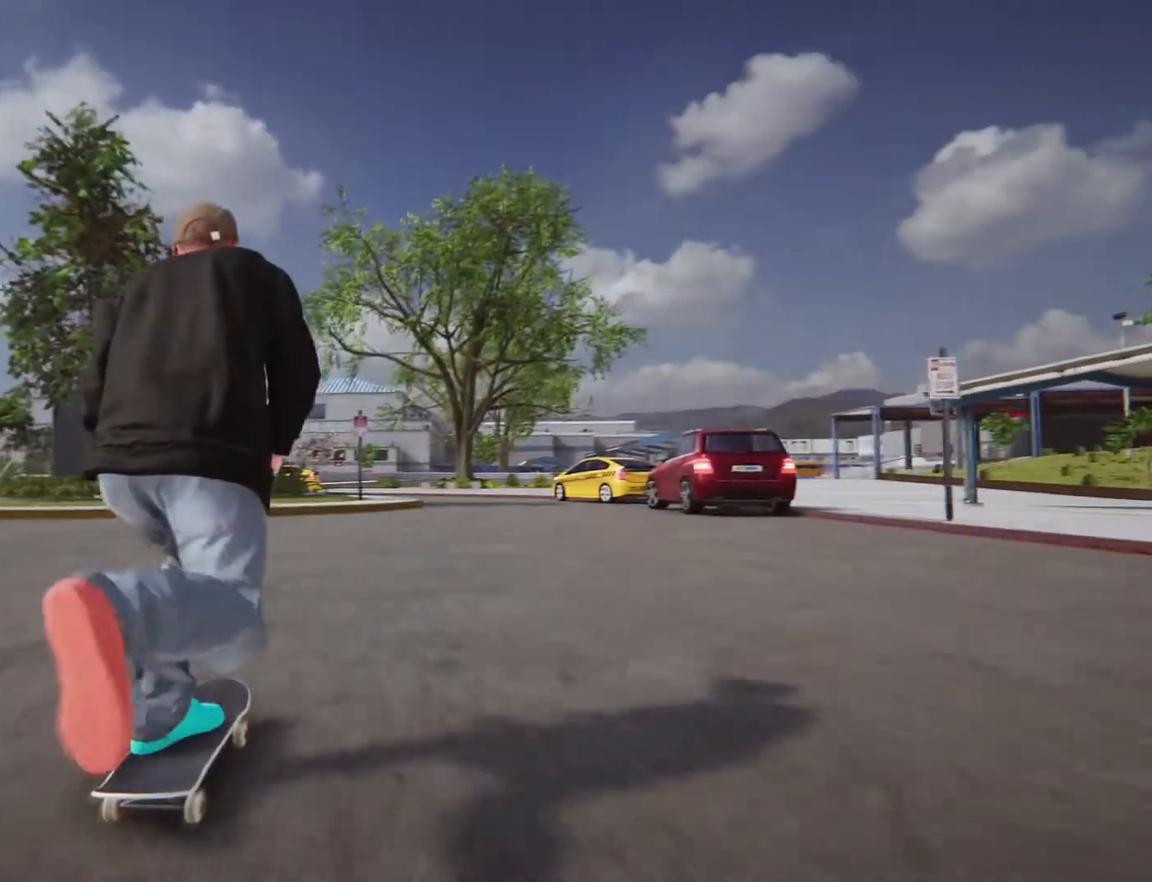
{"dt_ms": 500, "buttons": ["CROSS"], "left_stick": "center", "right_stick": "center", "events": [[100, "left_stick", "right"], [283, "left_stick", "center"]]}
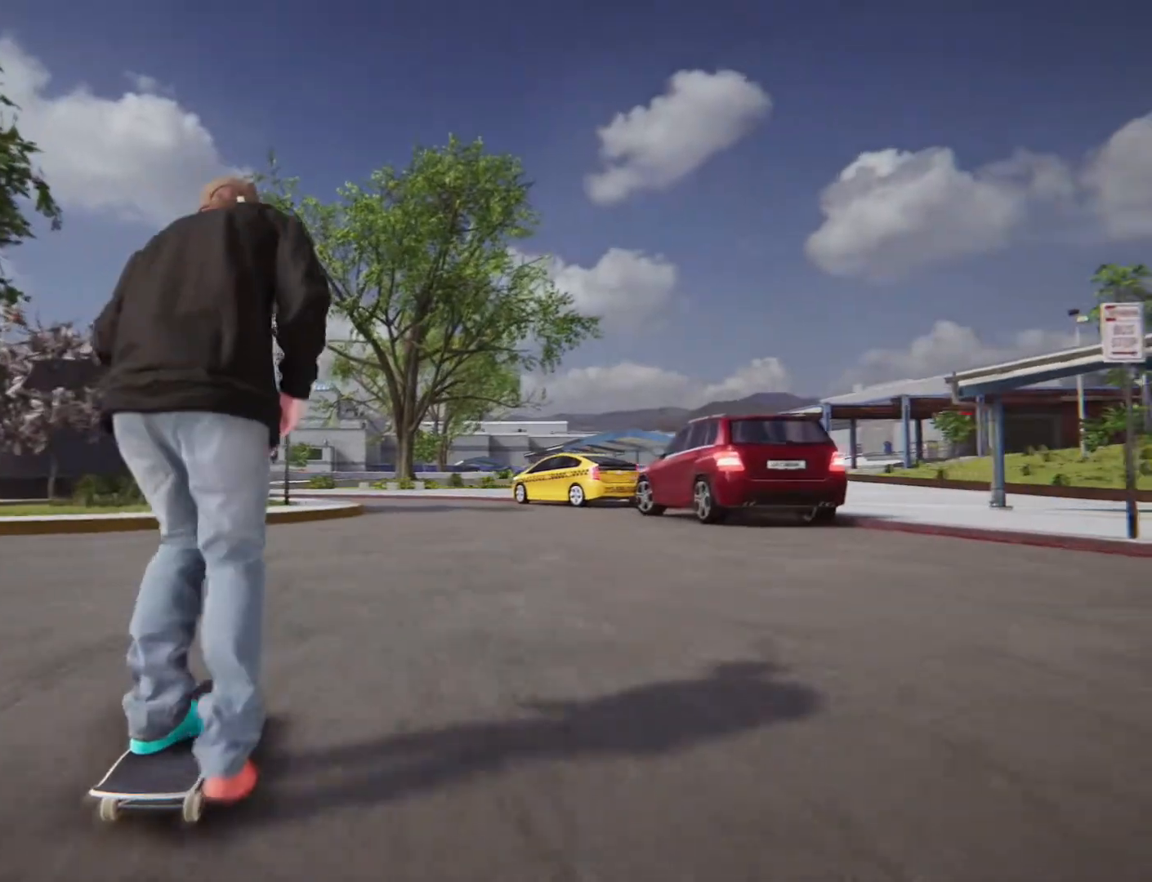
{"dt_ms": 500, "buttons": ["CROSS"], "left_stick": "center", "right_stick": "center", "events": [[117, "left_stick", "right"], [200, "left_stick", "center"]]}